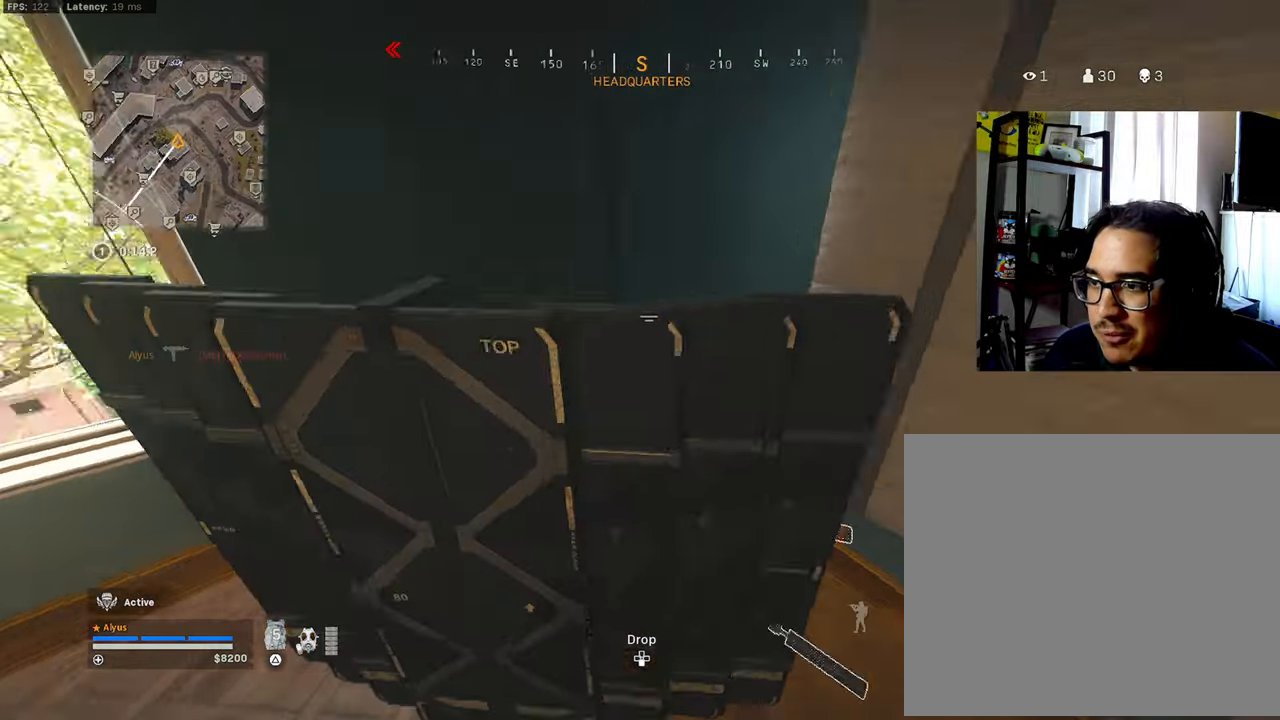
Gameplay with a controller (PlayStation layout); each line is a JSON object with the inputs held at the frame after it. "events" lists button and stick changes between this image and that frame as [ms after this image, input, new state], when the widget could be followed in between.
{"buttons": ["L3"], "left_stick": "up", "right_stick": "center", "events": [[33, "CROSS", "down"], [66, "right_stick", "down"], [216, "L3", "up"], [216, "right_stick", "center"], [233, "CROSS", "up"], [450, "L3", "down"]]}
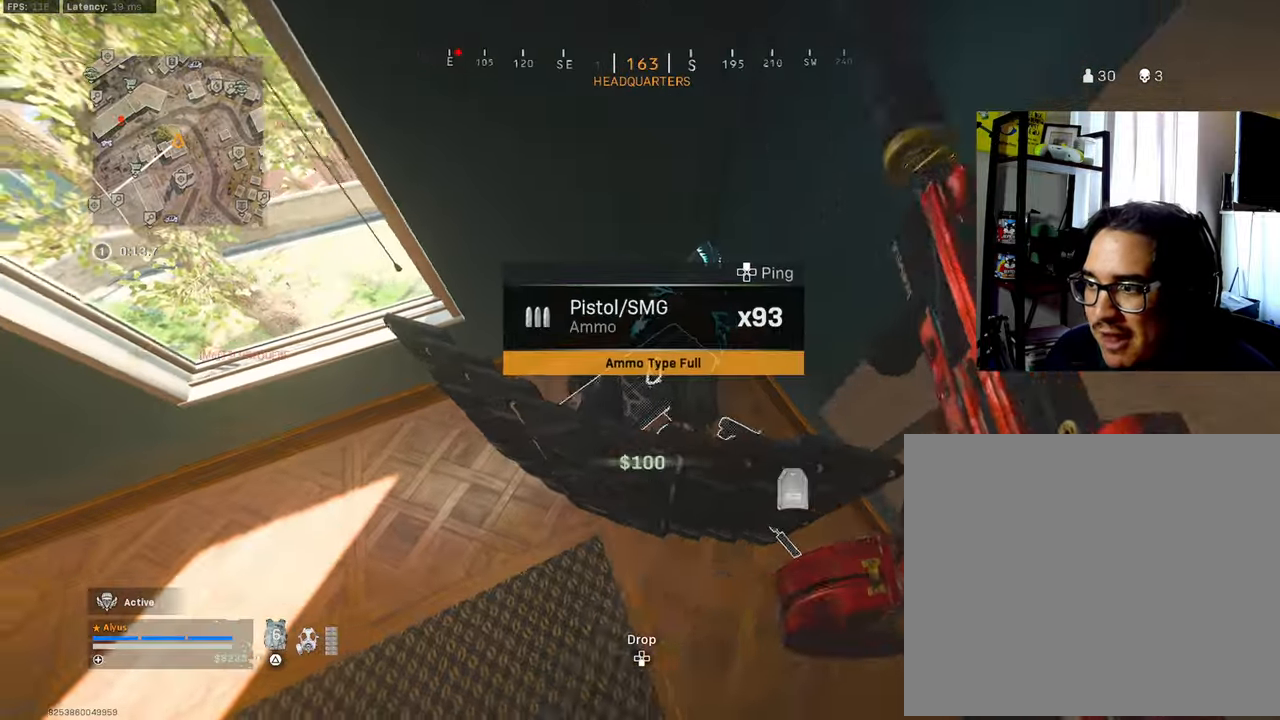
{"buttons": [], "left_stick": "up-left", "right_stick": "up-left", "events": [[33, "L3", "up"], [66, "left_stick", "up-right"], [200, "right_stick", "left"], [233, "left_stick", "down-right"], [300, "left_stick", "down-left"], [416, "right_stick", "up-left"], [450, "left_stick", "up-left"]]}
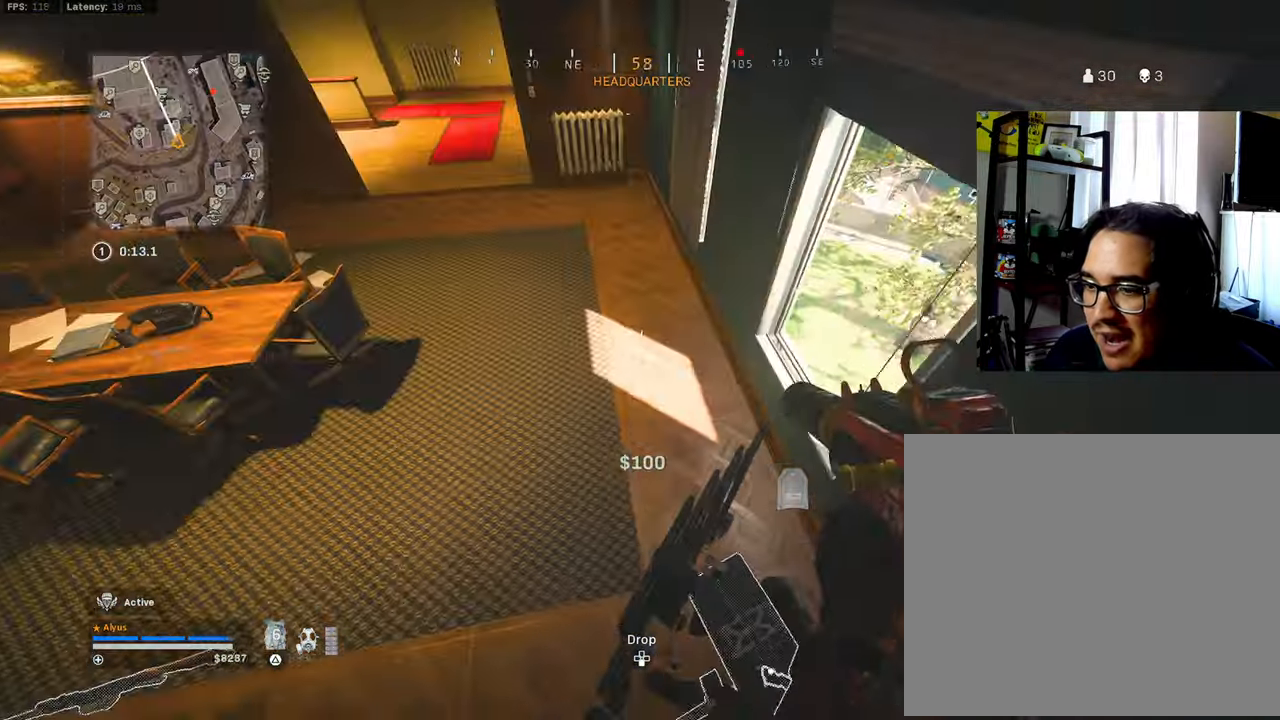
{"buttons": [], "left_stick": "up", "right_stick": "up-left", "events": [[33, "left_stick", "up"], [50, "right_stick", "up"], [233, "L3", "down"], [416, "right_stick", "up-left"], [433, "L3", "up"]]}
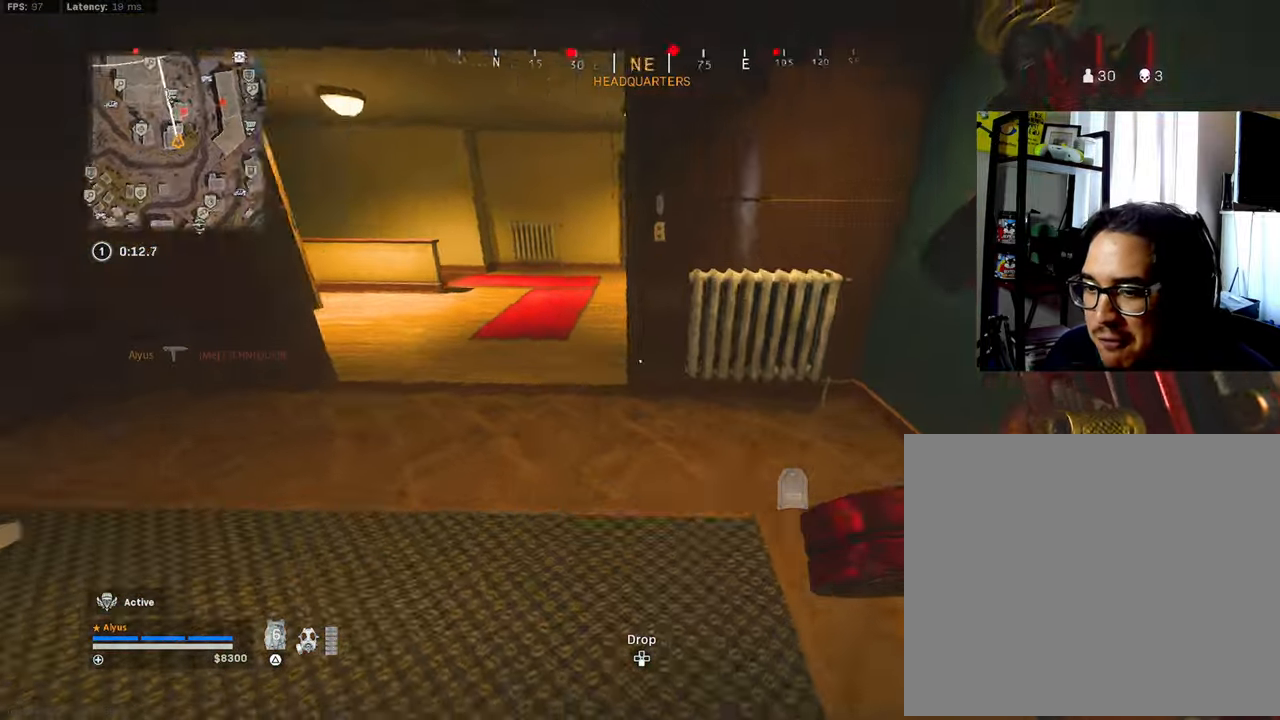
{"buttons": ["L3", "R3"], "left_stick": "up", "right_stick": "center", "events": [[83, "L3", "down"], [100, "right_stick", "up"], [266, "right_stick", "up-right"], [300, "L3", "up"], [433, "L3", "down"], [450, "right_stick", "center"], [483, "R3", "down"]]}
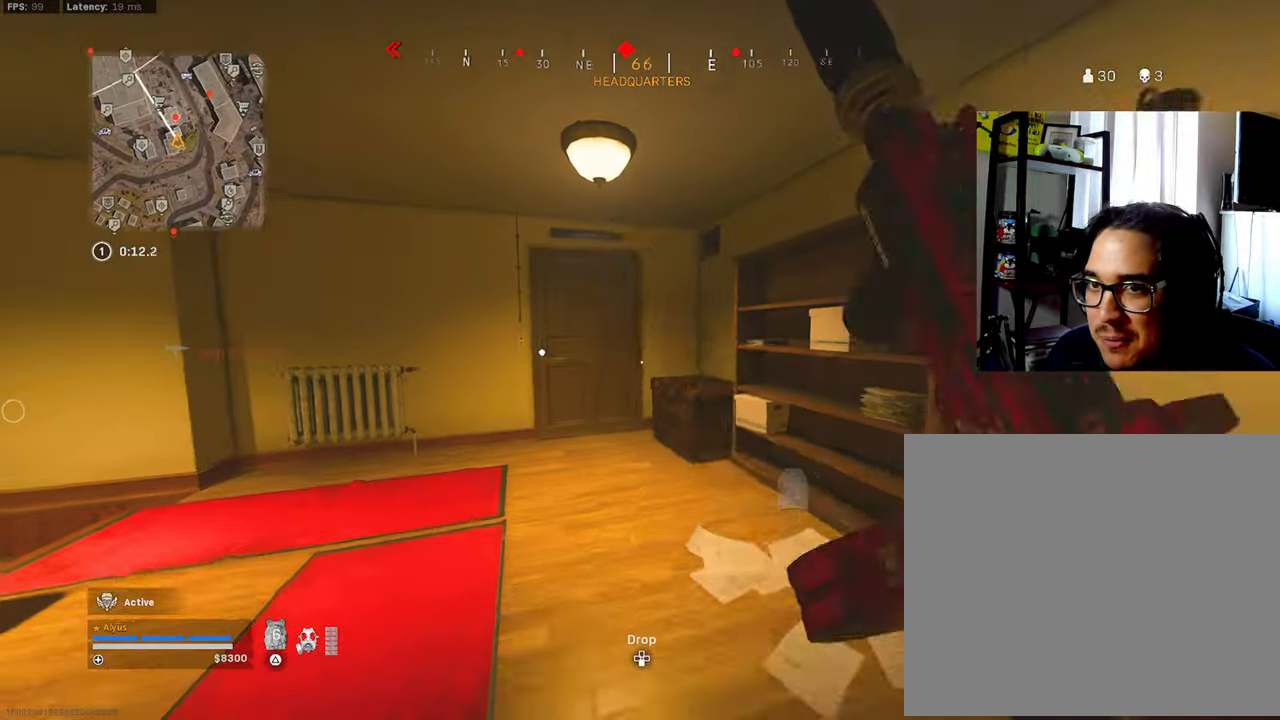
{"buttons": ["L3"], "left_stick": "up", "right_stick": "center", "events": [[83, "L3", "up"], [133, "R3", "up"], [233, "R3", "down"], [283, "CROSS", "down"], [416, "CROSS", "up"], [416, "L3", "down"], [416, "R3", "up"]]}
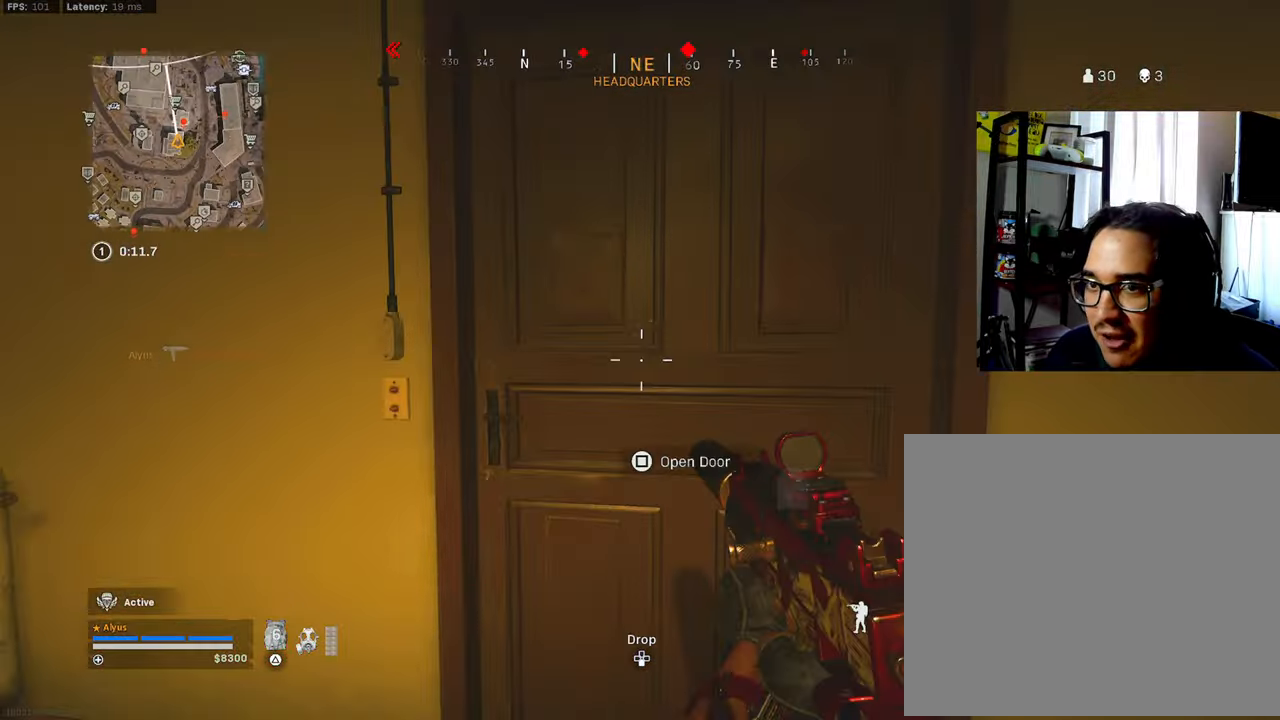
{"buttons": ["L3"], "left_stick": "up", "right_stick": "center", "events": [[33, "L3", "up"], [100, "L3", "down"], [116, "right_stick", "down-left"], [166, "right_stick", "center"], [233, "right_stick", "down-right"], [300, "right_stick", "center"], [383, "right_stick", "down-left"], [483, "right_stick", "center"]]}
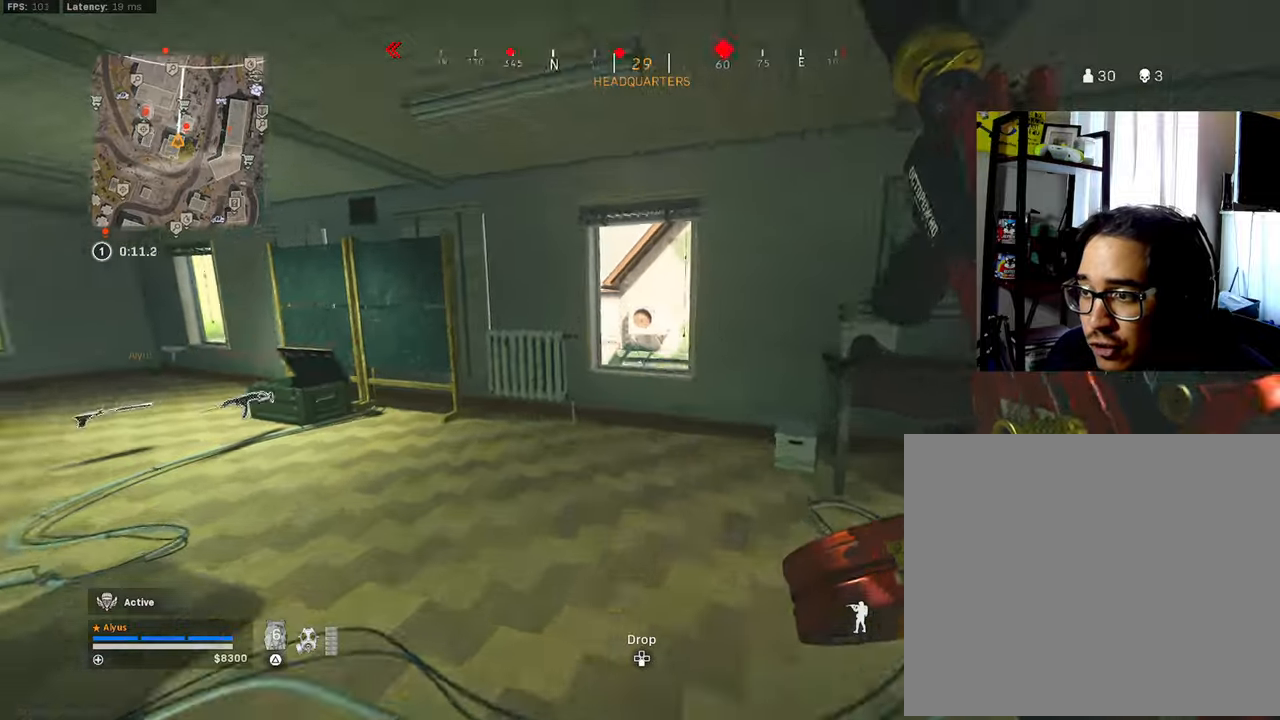
{"buttons": [], "left_stick": "up-right", "right_stick": "center", "events": [[100, "CROSS", "down"], [100, "L3", "up"], [100, "right_stick", "down-right"], [167, "left_stick", "up-right"], [217, "CROSS", "up"], [217, "right_stick", "center"], [333, "right_stick", "down-right"], [450, "right_stick", "center"]]}
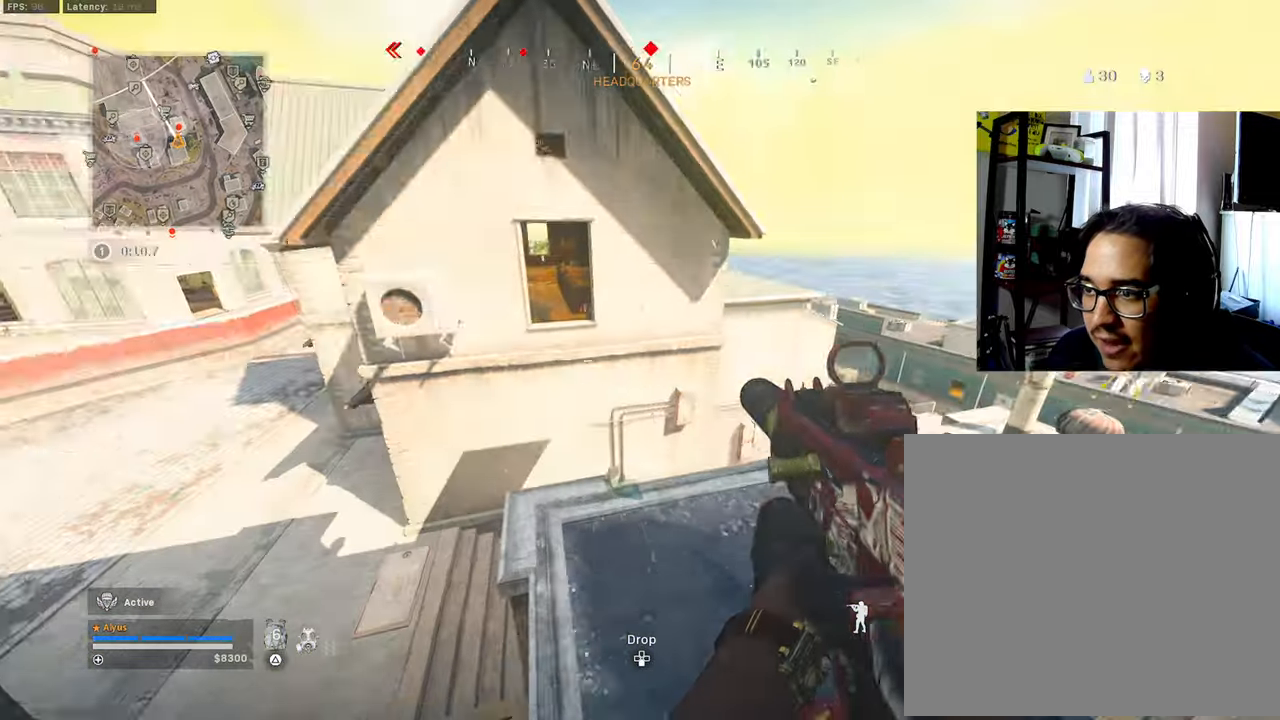
{"buttons": ["L3"], "left_stick": "up-right", "right_stick": "down-left", "events": [[50, "L3", "down"], [50, "left_stick", "up"], [50, "right_stick", "right"], [150, "right_stick", "center"], [183, "left_stick", "up-right"], [200, "L3", "up"], [317, "right_stick", "down-right"], [383, "L3", "down"], [483, "right_stick", "down-left"]]}
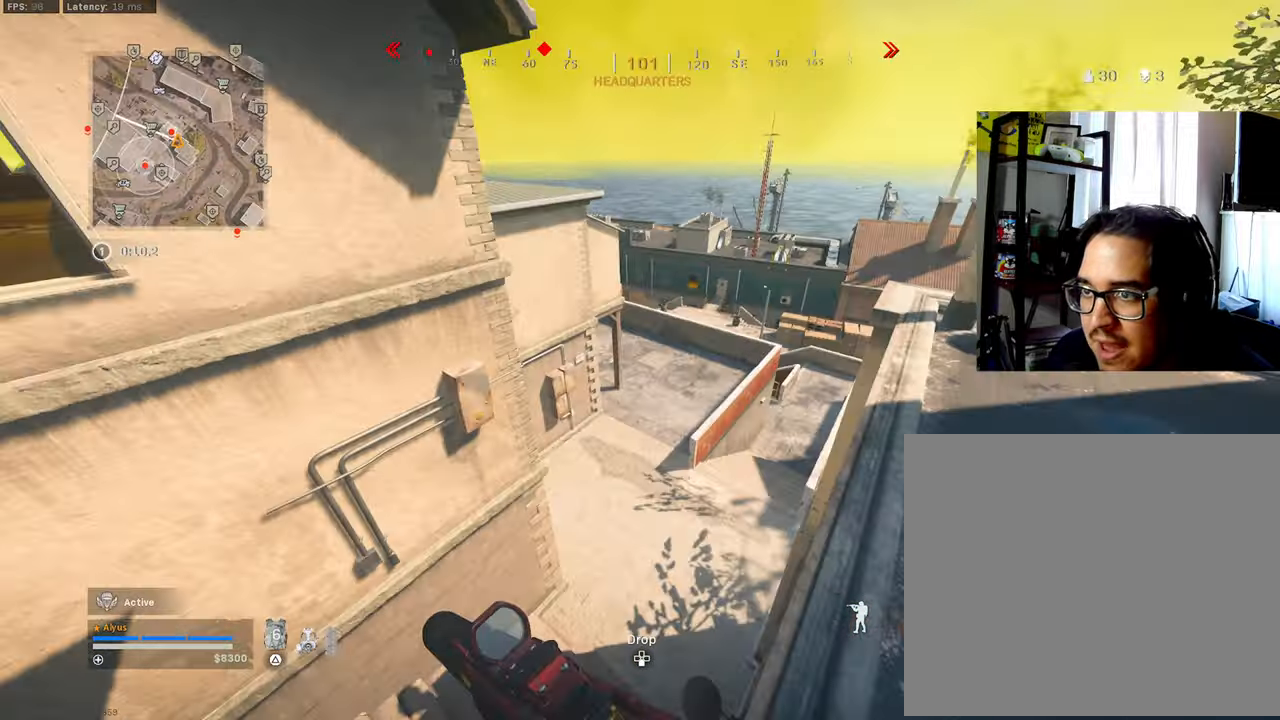
{"buttons": [], "left_stick": "up-right", "right_stick": "left", "events": [[117, "left_stick", "up"], [150, "L3", "up"], [283, "right_stick", "left"], [300, "left_stick", "right"], [383, "left_stick", "up-right"]]}
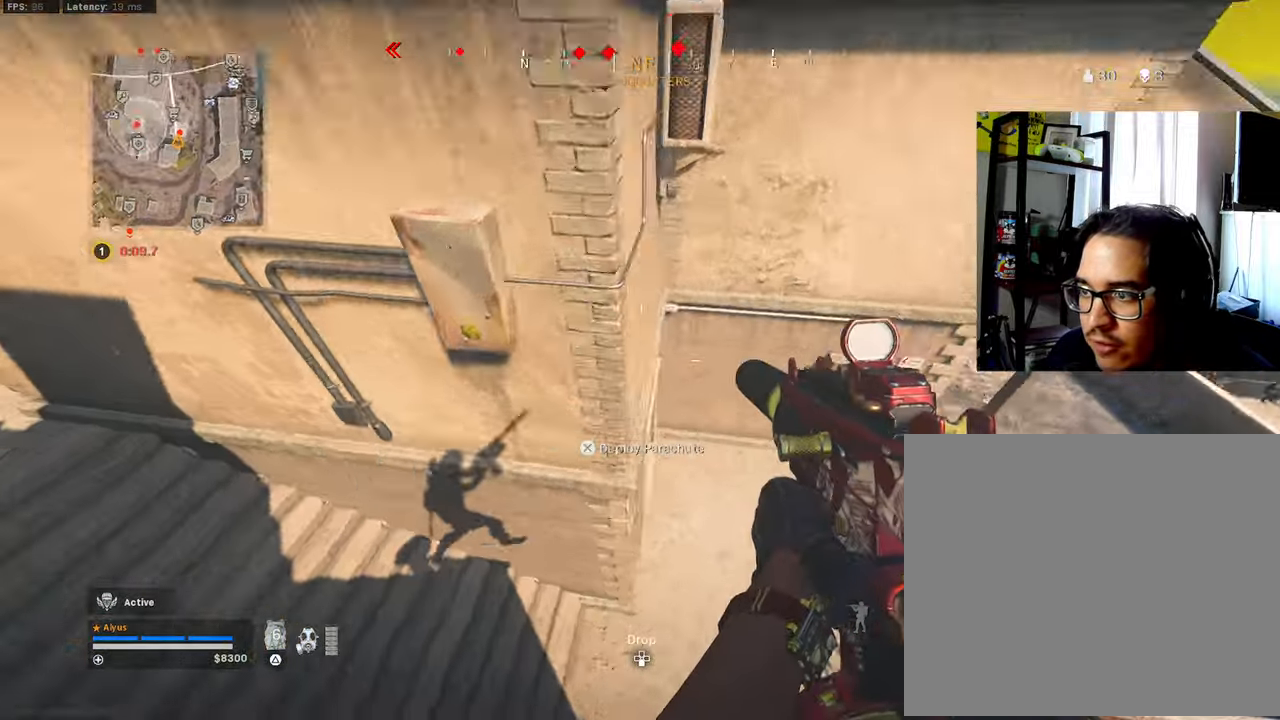
{"buttons": [], "left_stick": "up-right", "right_stick": "up-right", "events": [[33, "right_stick", "up-left"], [150, "left_stick", "right"], [333, "right_stick", "up-right"], [433, "left_stick", "up-right"]]}
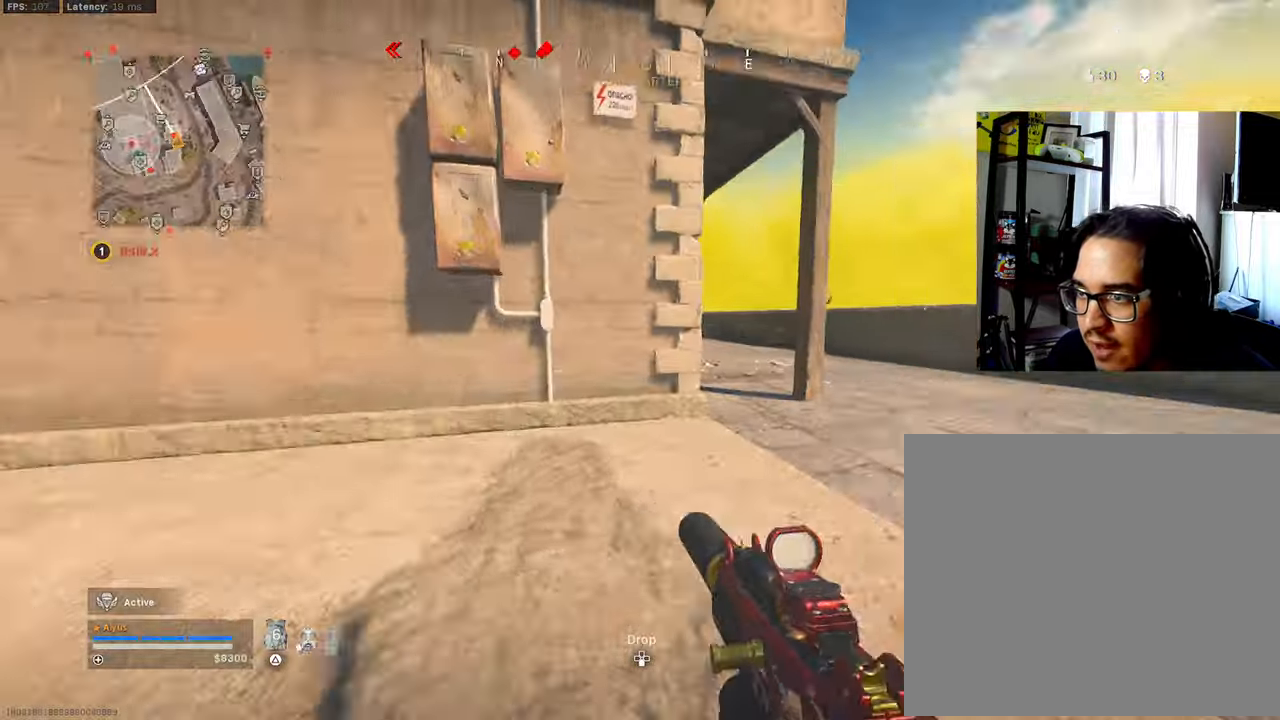
{"buttons": ["CROSS", "R3"], "left_stick": "right", "right_stick": "center", "events": [[17, "L3", "down"], [33, "left_stick", "up"], [117, "right_stick", "up-left"], [183, "R3", "down"], [217, "left_stick", "up-right"], [233, "right_stick", "left"], [317, "L3", "up"], [333, "R3", "up"], [400, "R3", "down"], [400, "left_stick", "right"], [400, "right_stick", "center"], [433, "CROSS", "down"]]}
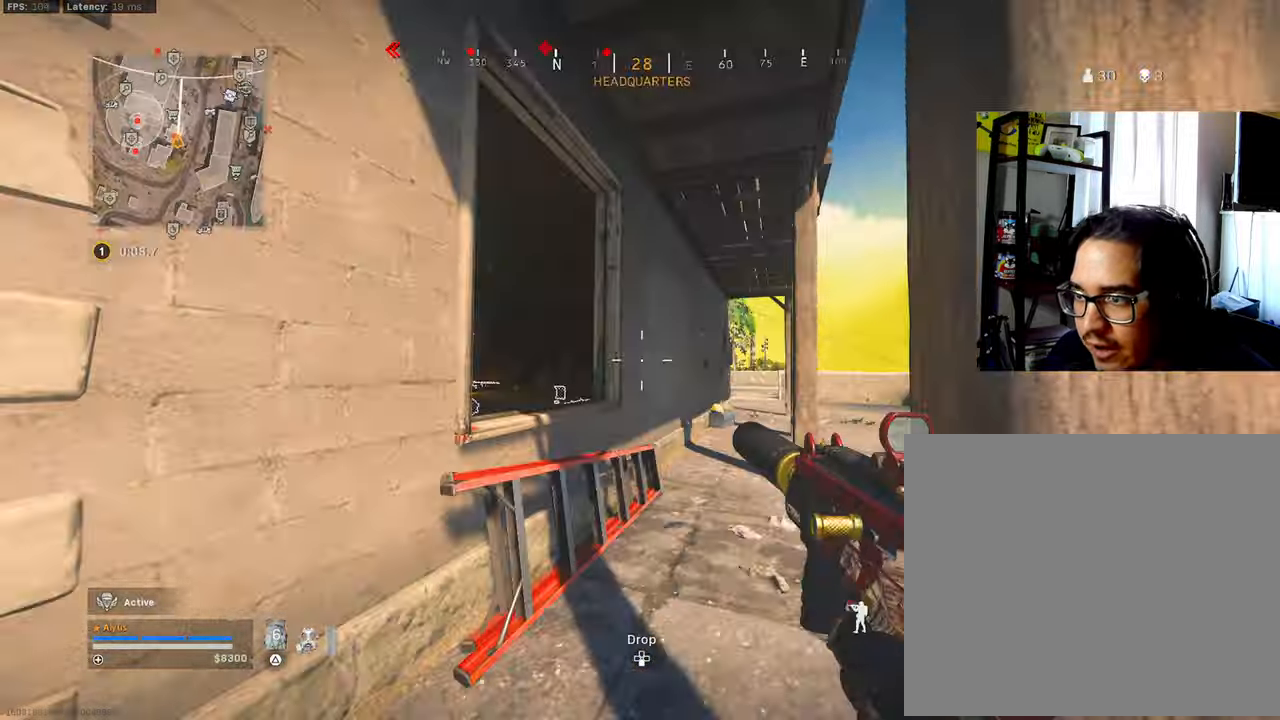
{"buttons": ["L1"], "left_stick": "up-left", "right_stick": "center", "events": [[50, "CROSS", "up"], [83, "R3", "up"], [83, "right_stick", "left"], [150, "right_stick", "center"], [167, "left_stick", "up-left"], [283, "L1", "down"]]}
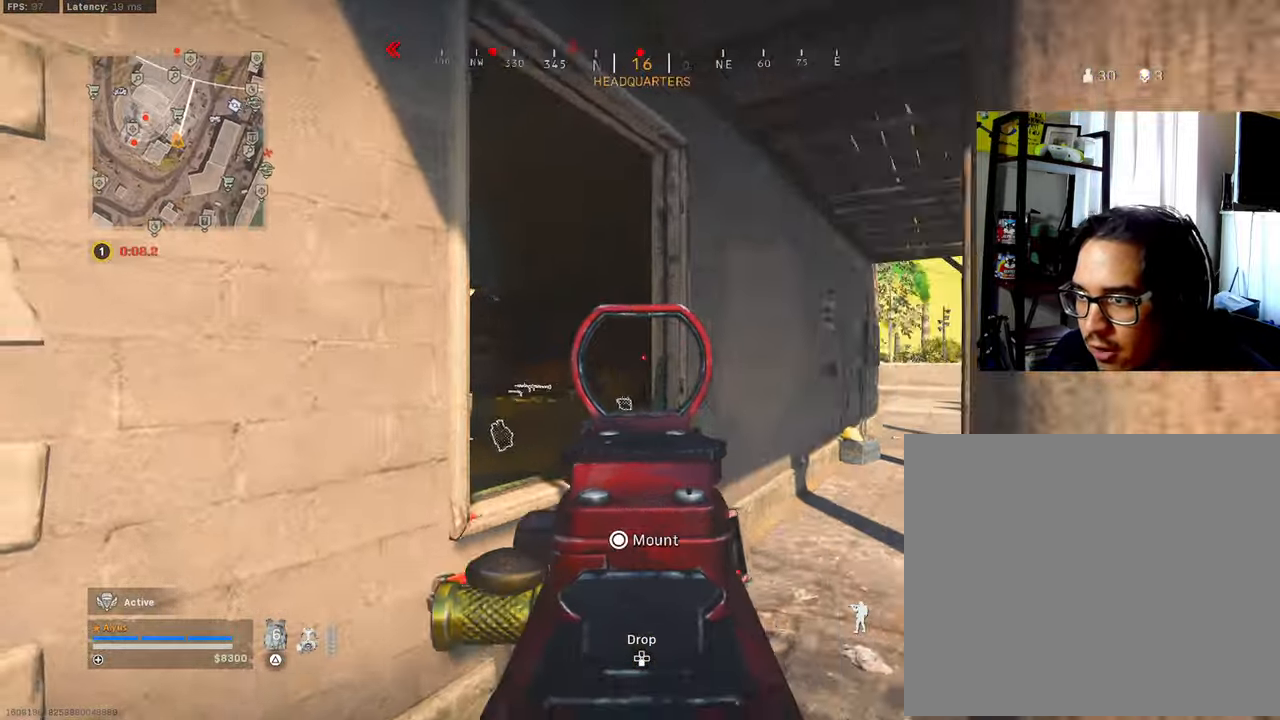
{"buttons": ["L1"], "left_stick": "right", "right_stick": "left", "events": [[33, "left_stick", "up"], [167, "left_stick", "up-right"], [217, "right_stick", "left"], [283, "left_stick", "right"]]}
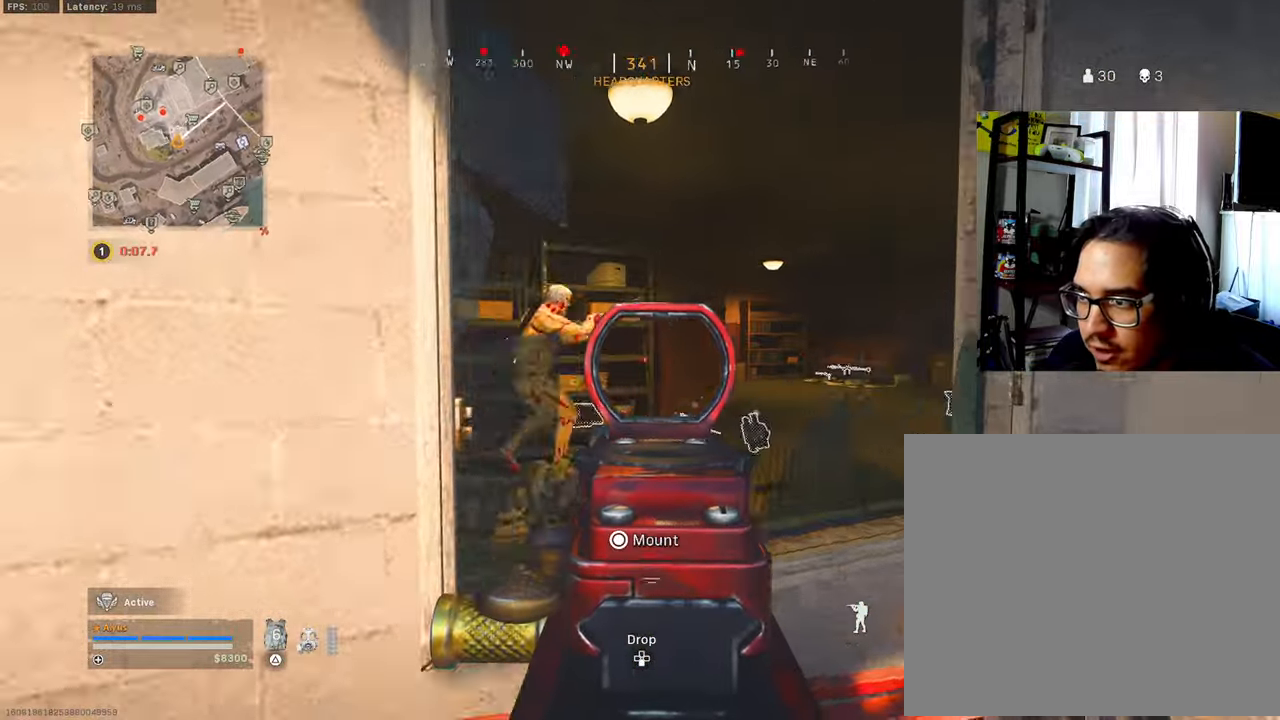
{"buttons": ["L1", "R1"], "left_stick": "down-left", "right_stick": "up-right", "events": [[283, "R1", "down"], [417, "right_stick", "center"], [450, "left_stick", "down-left"], [467, "right_stick", "up-right"]]}
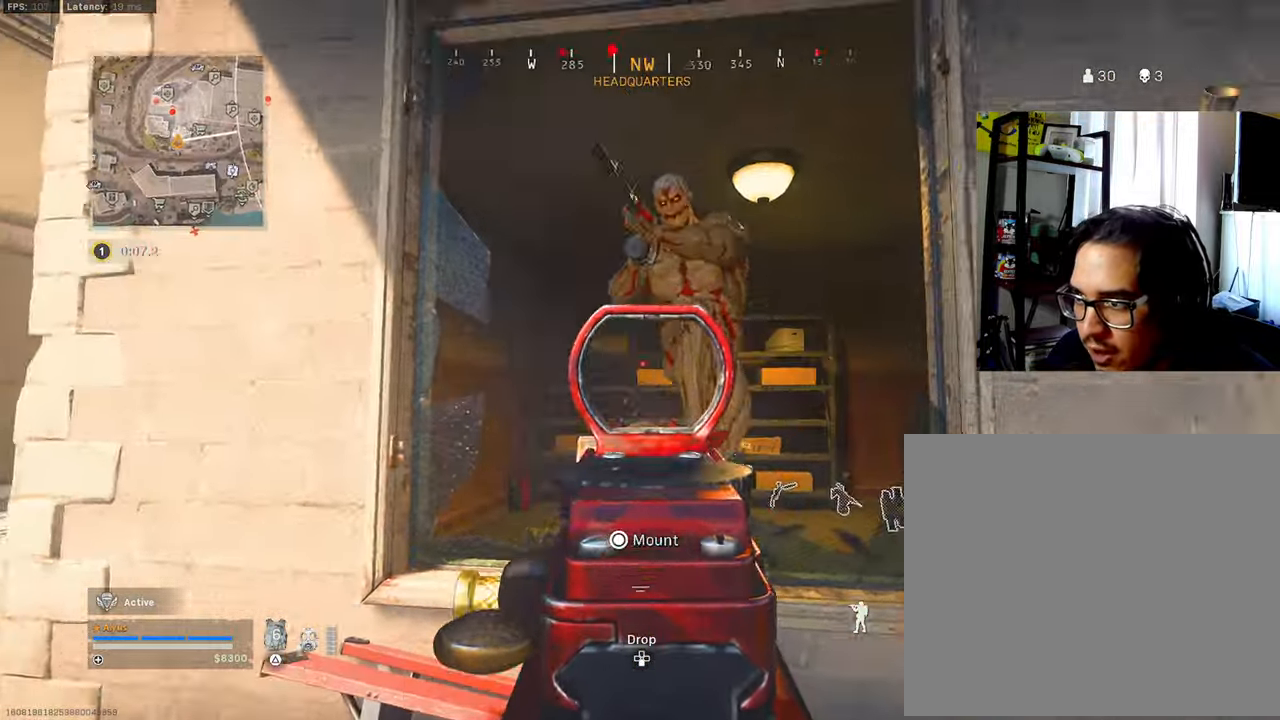
{"buttons": ["CROSS", "R1"], "left_stick": "down", "right_stick": "down-right", "events": [[33, "L1", "up"], [167, "left_stick", "down"], [283, "right_stick", "down"], [417, "CROSS", "down"], [417, "right_stick", "down-right"]]}
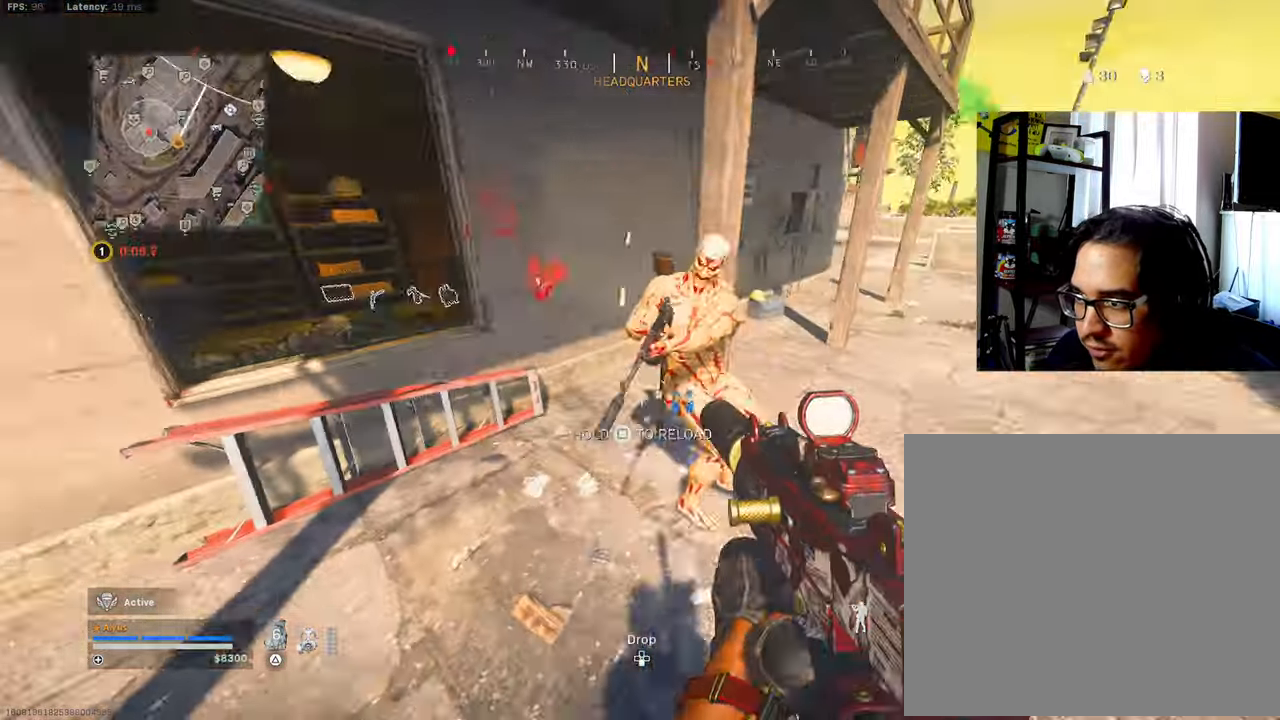
{"buttons": ["L1", "R1"], "left_stick": "down", "right_stick": "center", "events": [[17, "CROSS", "up"], [67, "right_stick", "center"], [150, "right_stick", "up-right"], [317, "right_stick", "left"], [400, "L1", "down"], [467, "right_stick", "center"]]}
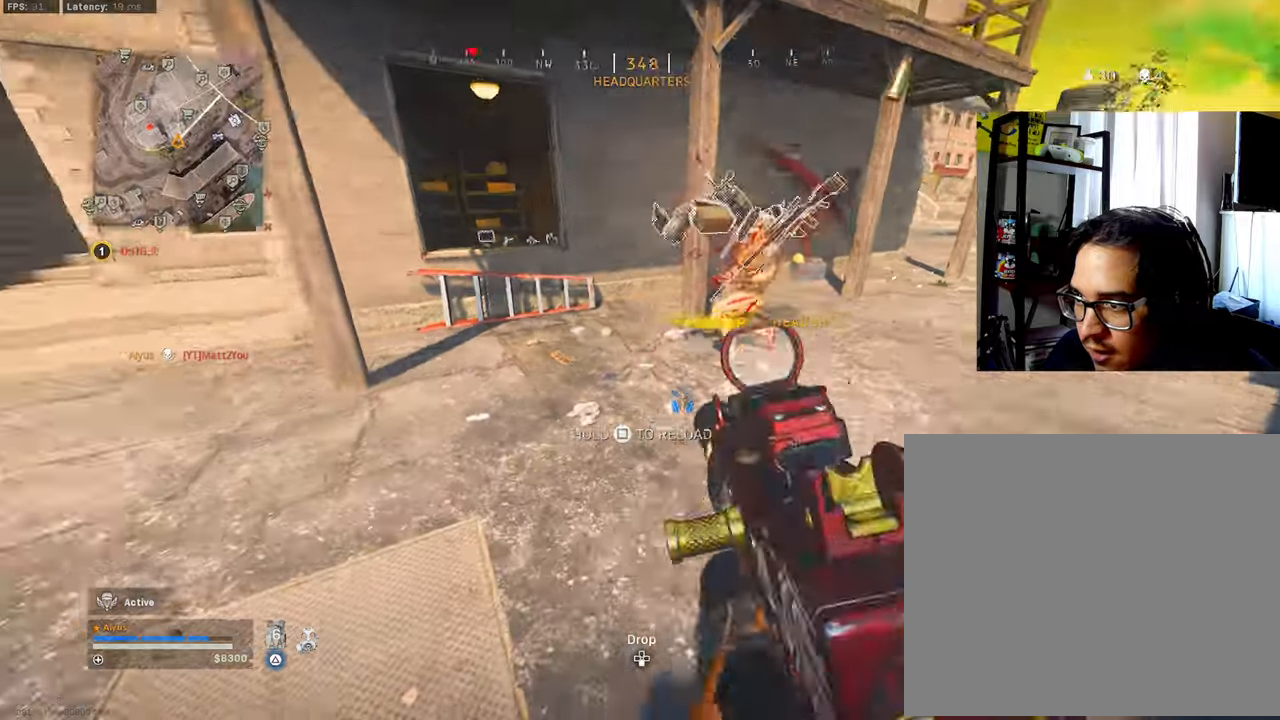
{"buttons": ["L3"], "left_stick": "up", "right_stick": "center", "events": [[34, "right_stick", "up-right"], [84, "L1", "up"], [100, "R1", "up"], [117, "left_stick", "up-left"], [200, "right_stick", "center"], [217, "L3", "down"], [250, "left_stick", "up"], [267, "right_stick", "left"], [350, "right_stick", "center"]]}
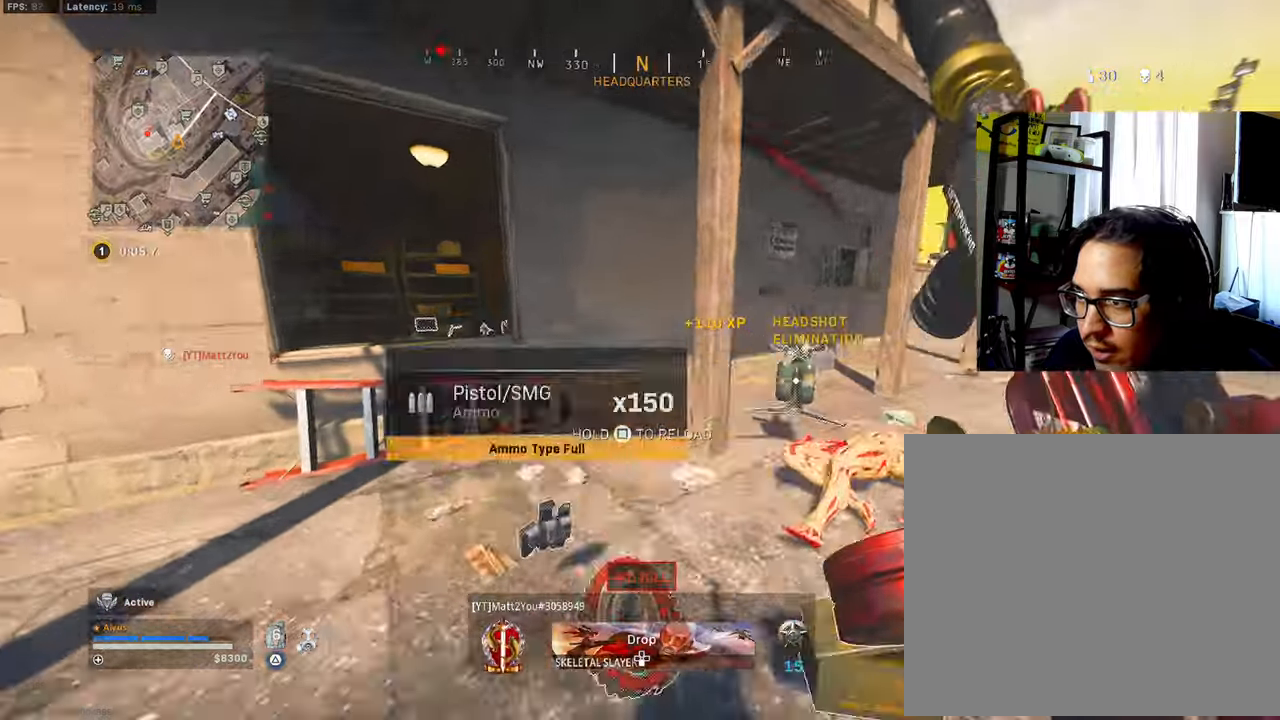
{"buttons": ["SQUARE"], "left_stick": "up-left", "right_stick": "center", "events": [[17, "left_stick", "up-left"], [17, "right_stick", "left"], [200, "L3", "up"], [217, "right_stick", "center"], [234, "CROSS", "down"], [334, "CROSS", "up"], [367, "SQUARE", "down"]]}
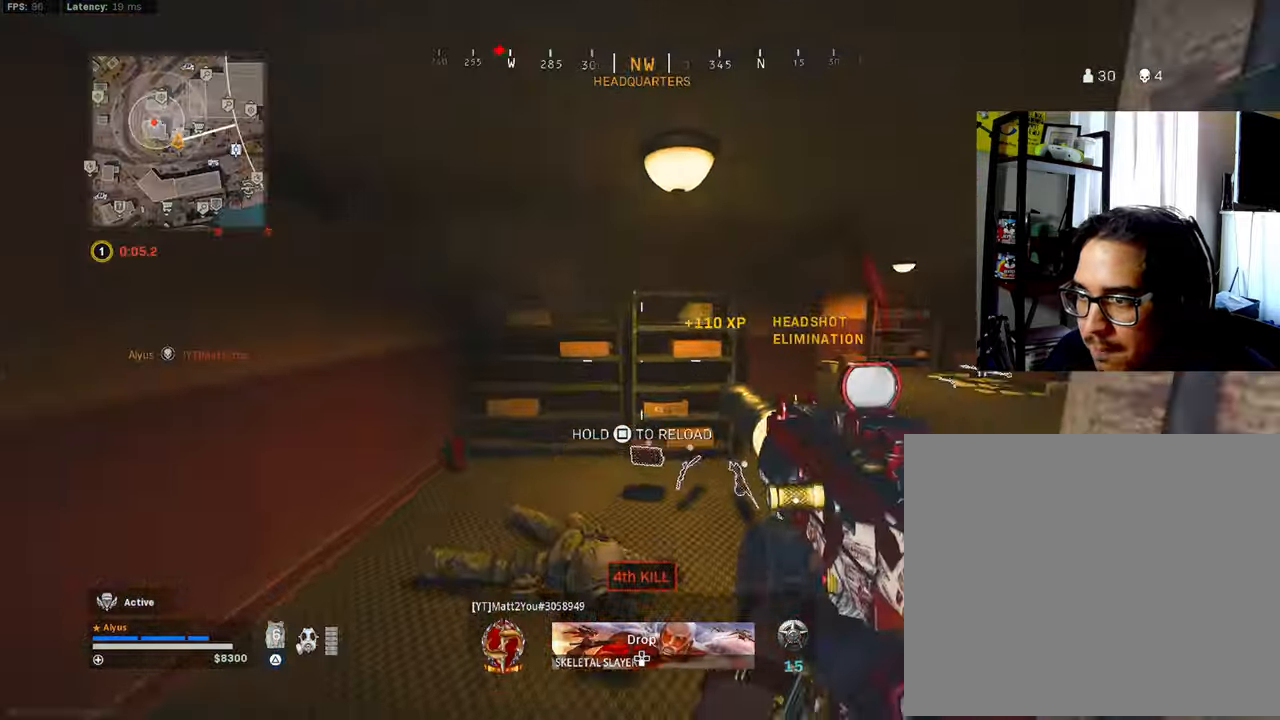
{"buttons": ["SQUARE"], "left_stick": "up", "right_stick": "center", "events": [[17, "left_stick", "up"], [17, "right_stick", "right"], [467, "right_stick", "center"]]}
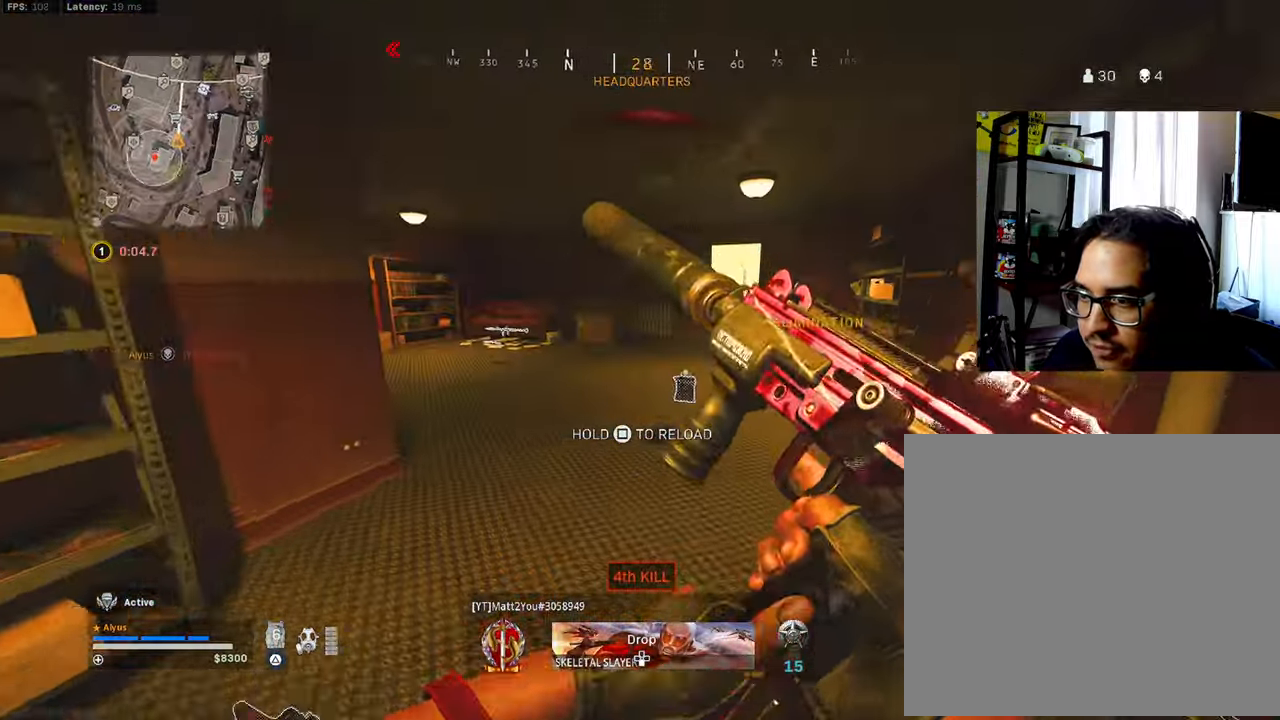
{"buttons": [], "left_stick": "left", "right_stick": "left", "events": [[50, "SQUARE", "up"], [67, "right_stick", "right"], [134, "CROSS", "down"], [217, "CROSS", "up"], [217, "right_stick", "down-left"], [334, "left_stick", "right"], [350, "right_stick", "left"], [400, "left_stick", "down"], [484, "left_stick", "left"]]}
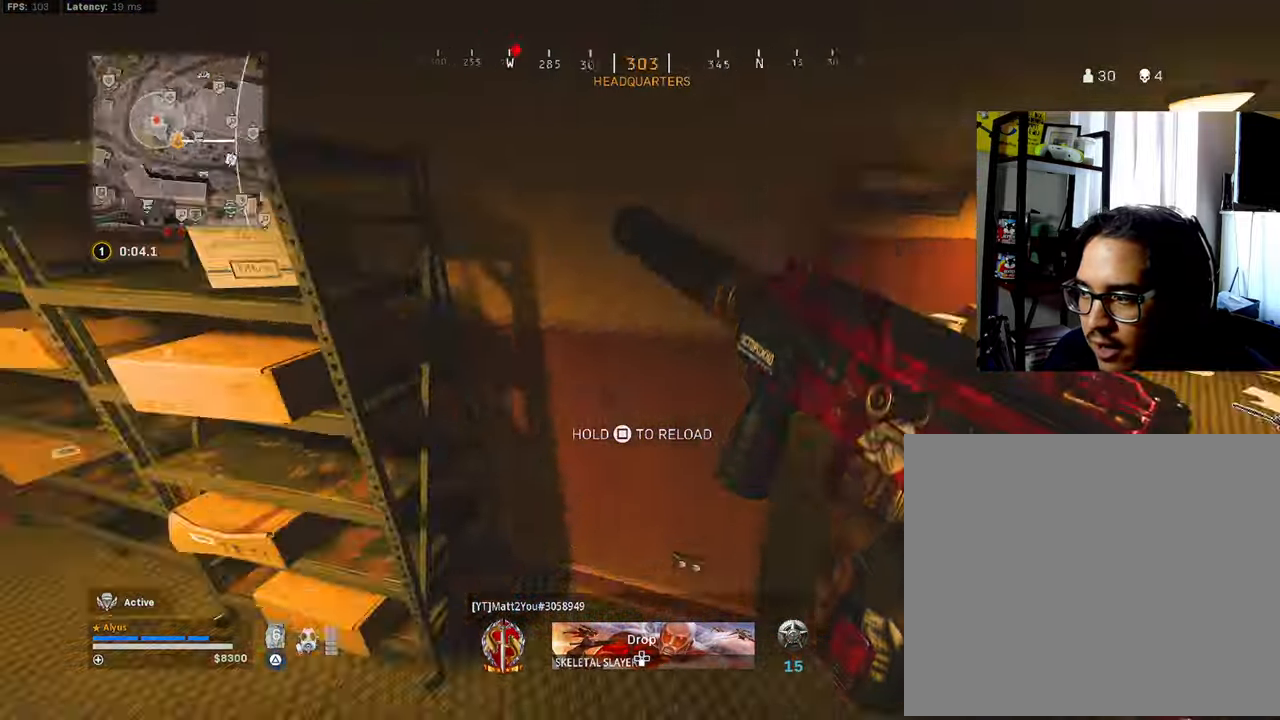
{"buttons": ["SQUARE"], "left_stick": "up", "right_stick": "center", "events": [[84, "left_stick", "up"], [117, "right_stick", "center"], [350, "right_stick", "left"], [500, "SQUARE", "down"], [500, "right_stick", "center"]]}
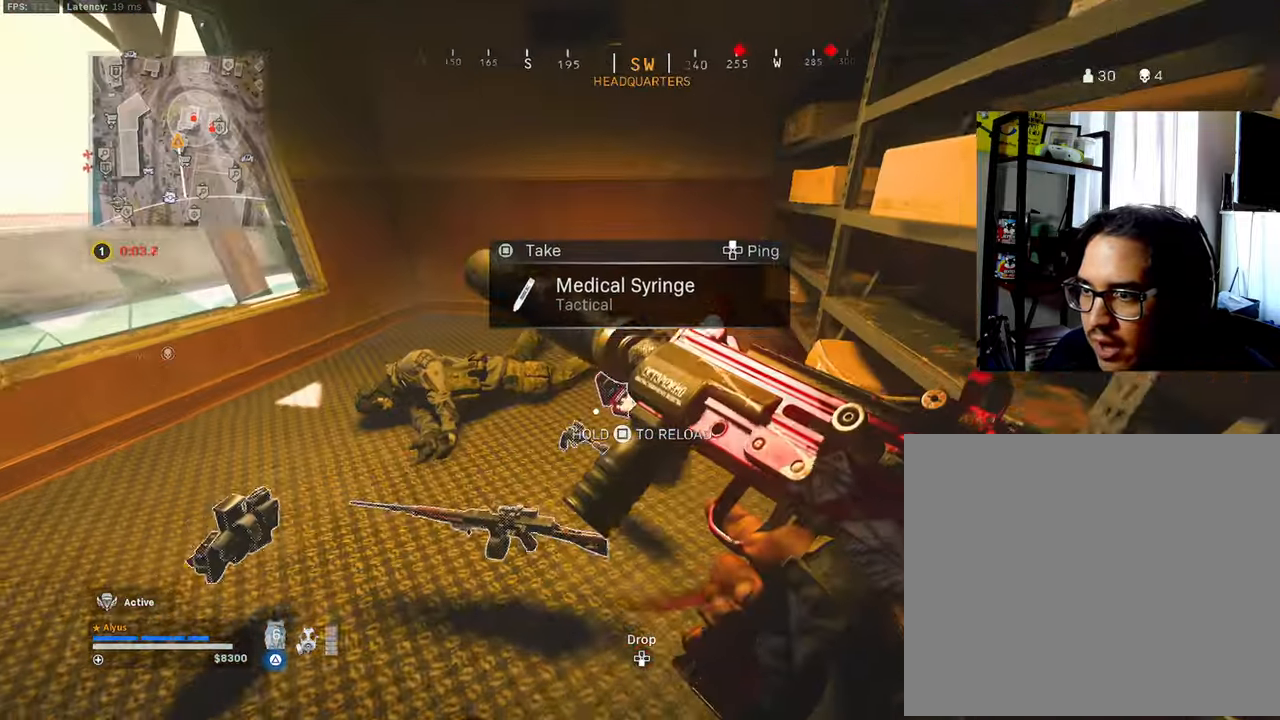
{"buttons": [], "left_stick": "up-right", "right_stick": "center", "events": [[34, "left_stick", "right"], [67, "SQUARE", "up"], [84, "left_stick", "down-right"], [217, "right_stick", "left"], [300, "left_stick", "up-right"], [384, "left_stick", "up"], [484, "right_stick", "center"], [500, "left_stick", "up-right"]]}
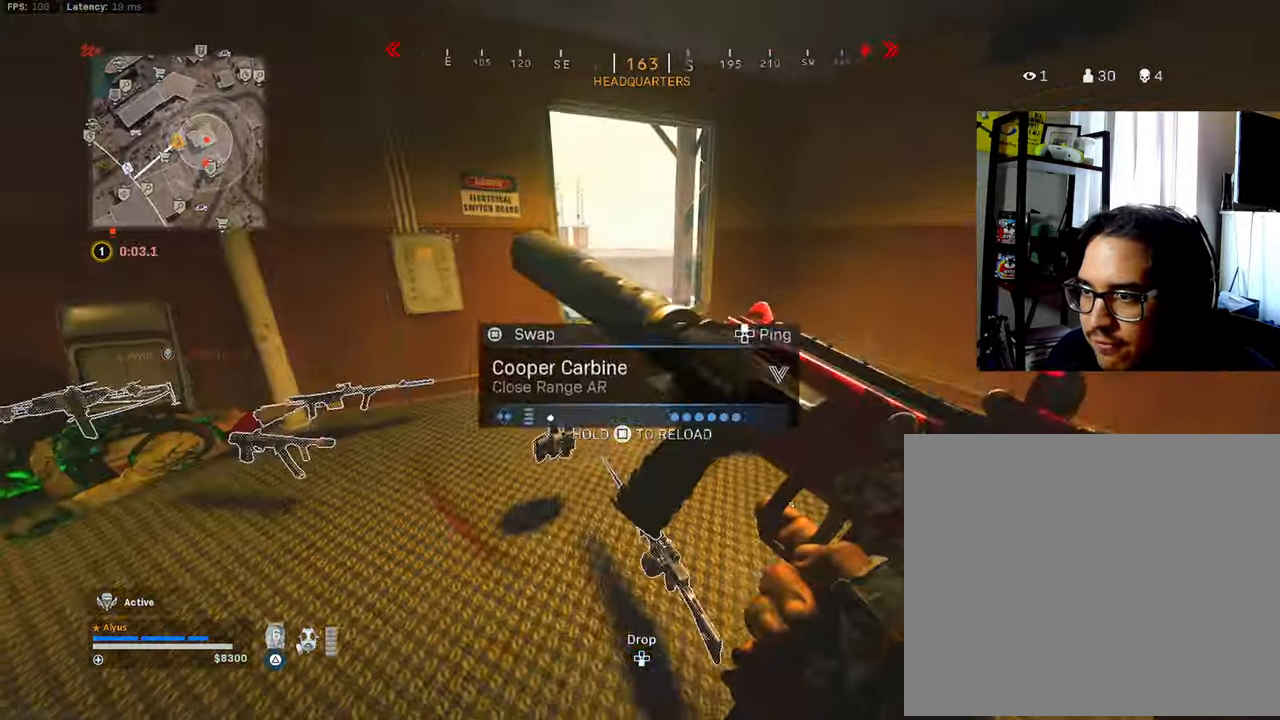
{"buttons": ["CROSS"], "left_stick": "up", "right_stick": "center", "events": [[117, "right_stick", "left"], [267, "left_stick", "up"], [267, "right_stick", "center"], [500, "CROSS", "down"]]}
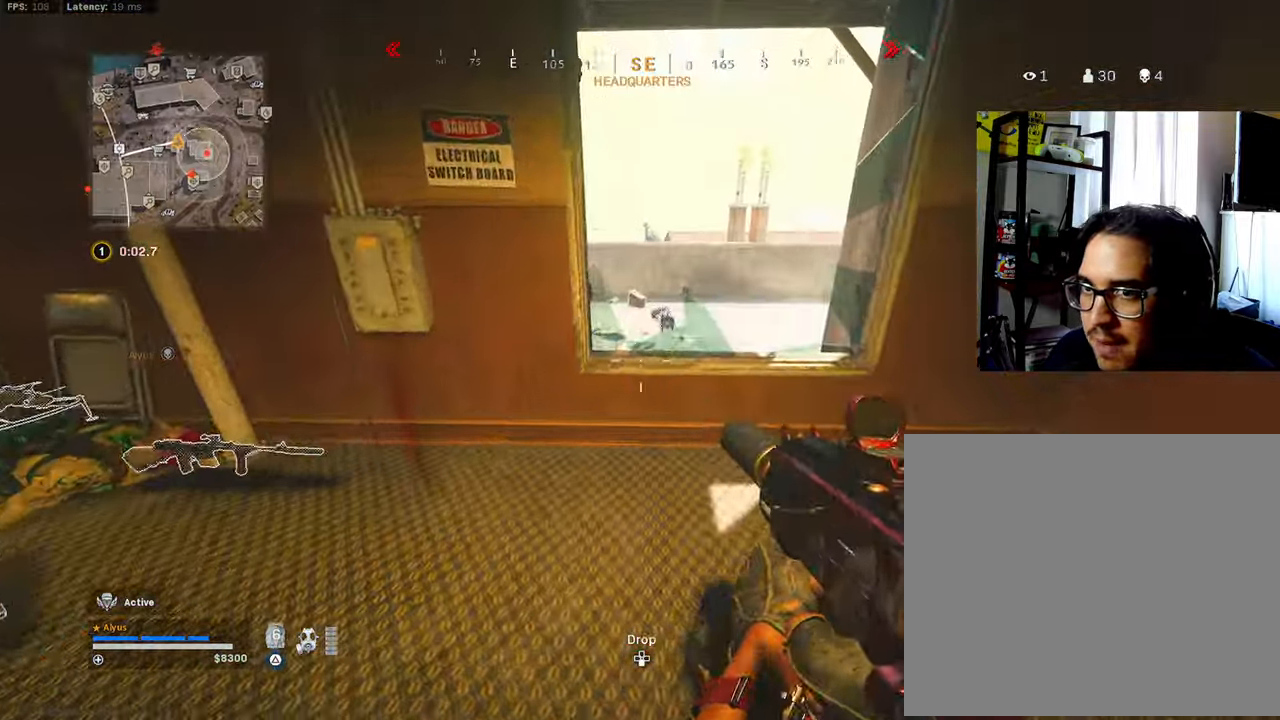
{"buttons": ["L3"], "left_stick": "up-left", "right_stick": "center", "events": [[84, "CROSS", "up"], [234, "right_stick", "left"], [384, "left_stick", "up-left"], [384, "right_stick", "center"], [484, "L3", "down"]]}
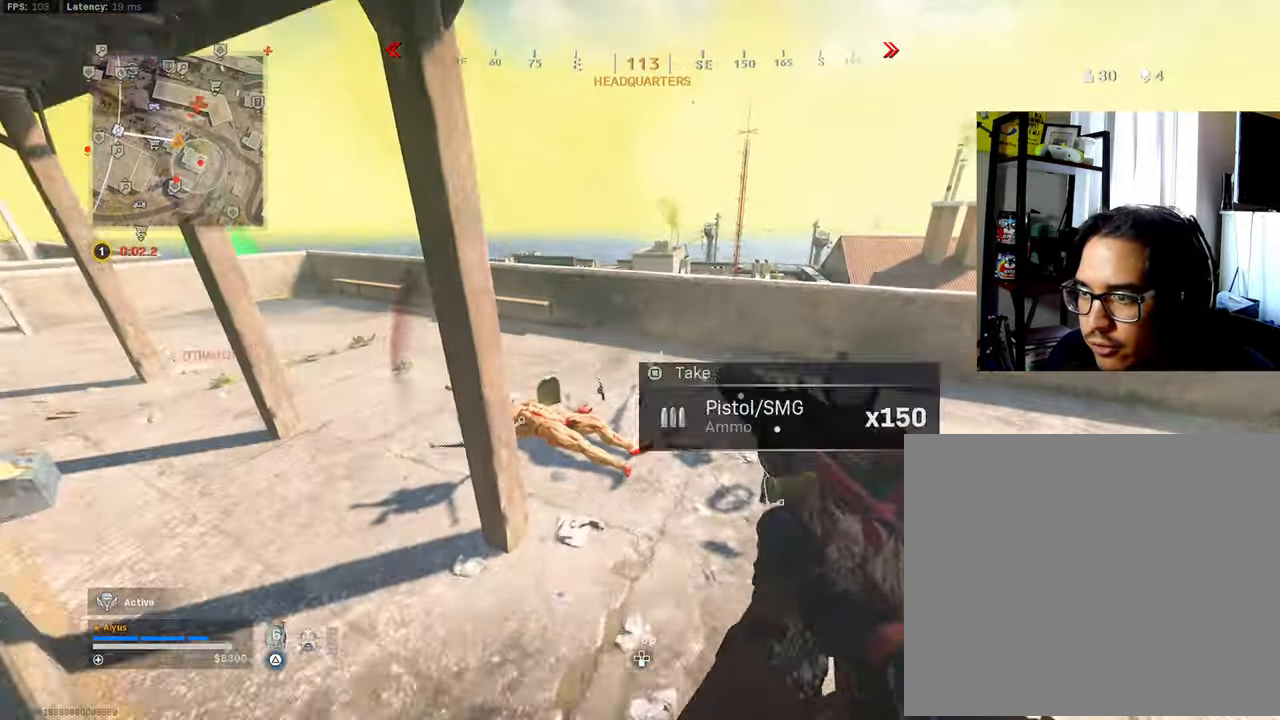
{"buttons": ["TRIANGLE", "L3"], "left_stick": "up", "right_stick": "up-left", "events": [[84, "left_stick", "up"], [167, "right_stick", "left"], [367, "left_stick", "up-left"], [367, "right_stick", "up-left"], [467, "TRIANGLE", "down"], [484, "left_stick", "up"]]}
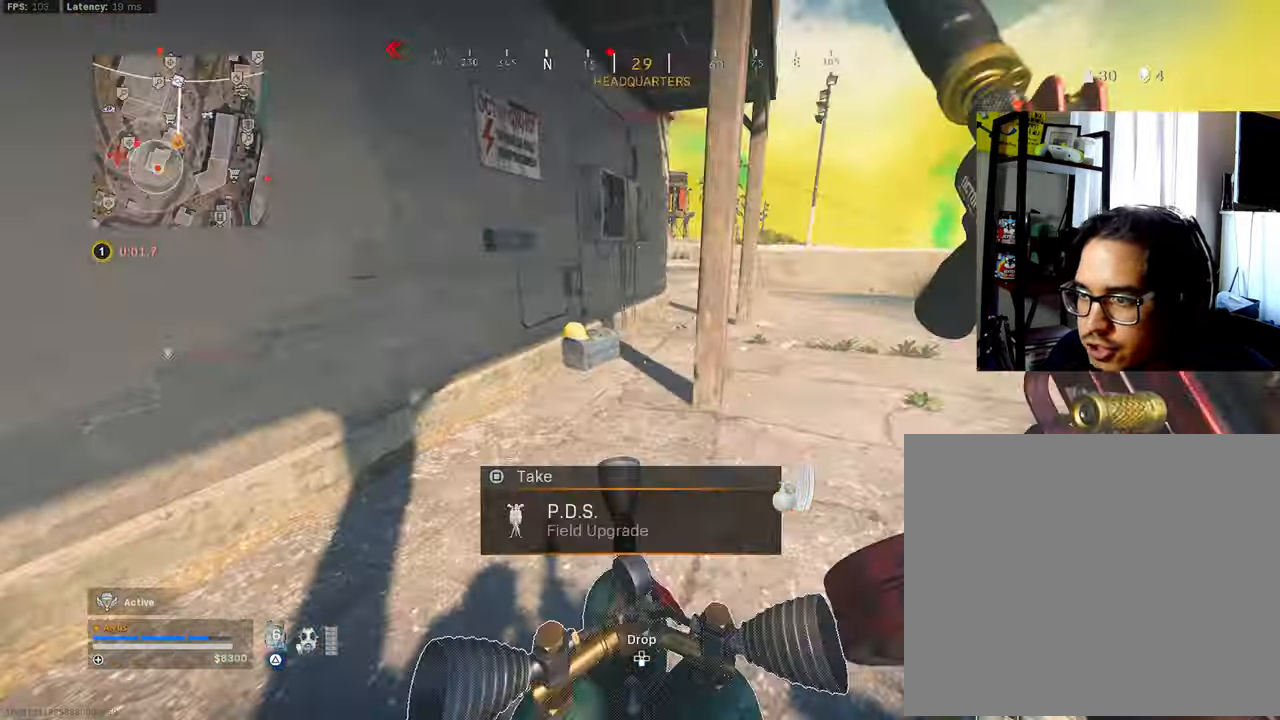
{"buttons": ["TRIANGLE"], "left_stick": "up", "right_stick": "up-right", "events": [[34, "right_stick", "center"], [100, "right_stick", "right"], [234, "right_stick", "up"], [250, "R3", "down"], [300, "right_stick", "left"], [366, "right_stick", "center"], [416, "R3", "up"], [416, "right_stick", "up-right"], [450, "L3", "up"]]}
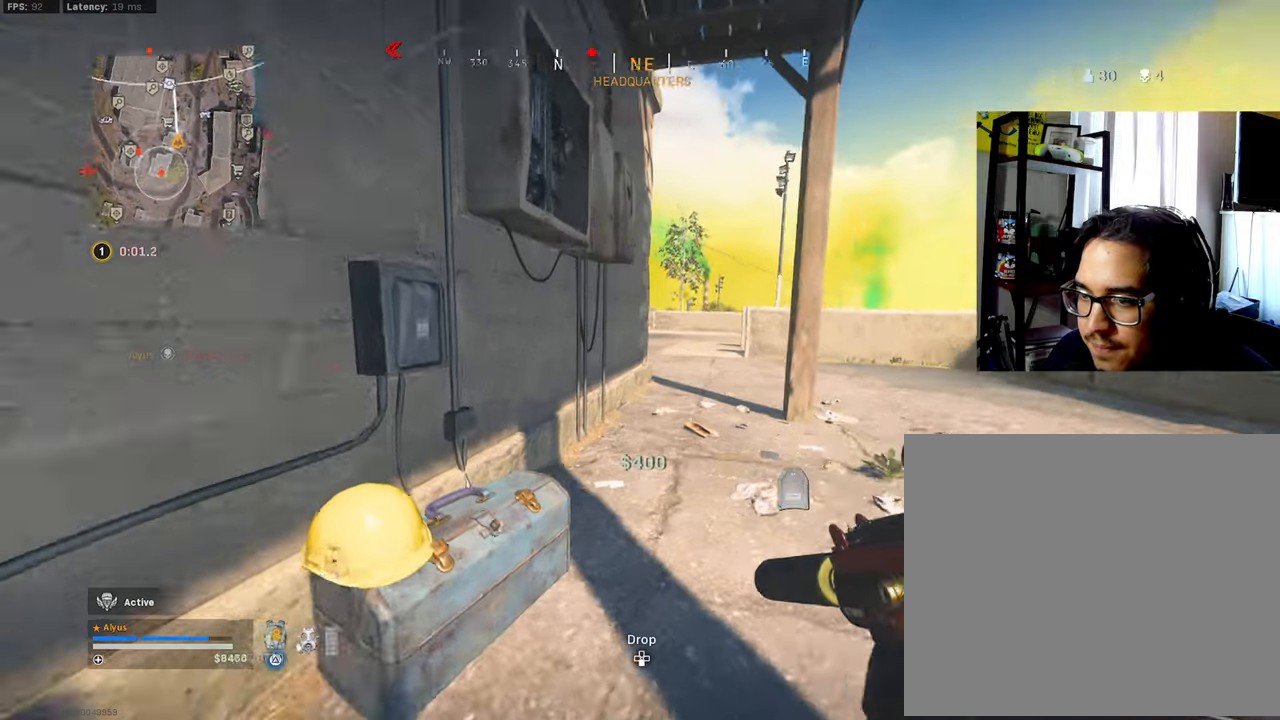
{"buttons": ["TRIANGLE", "L3"], "left_stick": "up", "right_stick": "center", "events": [[50, "R3", "down"], [116, "CROSS", "down"], [166, "right_stick", "center"], [216, "L3", "down"], [233, "CROSS", "up"], [266, "R3", "up"], [366, "L3", "up"], [500, "L3", "down"]]}
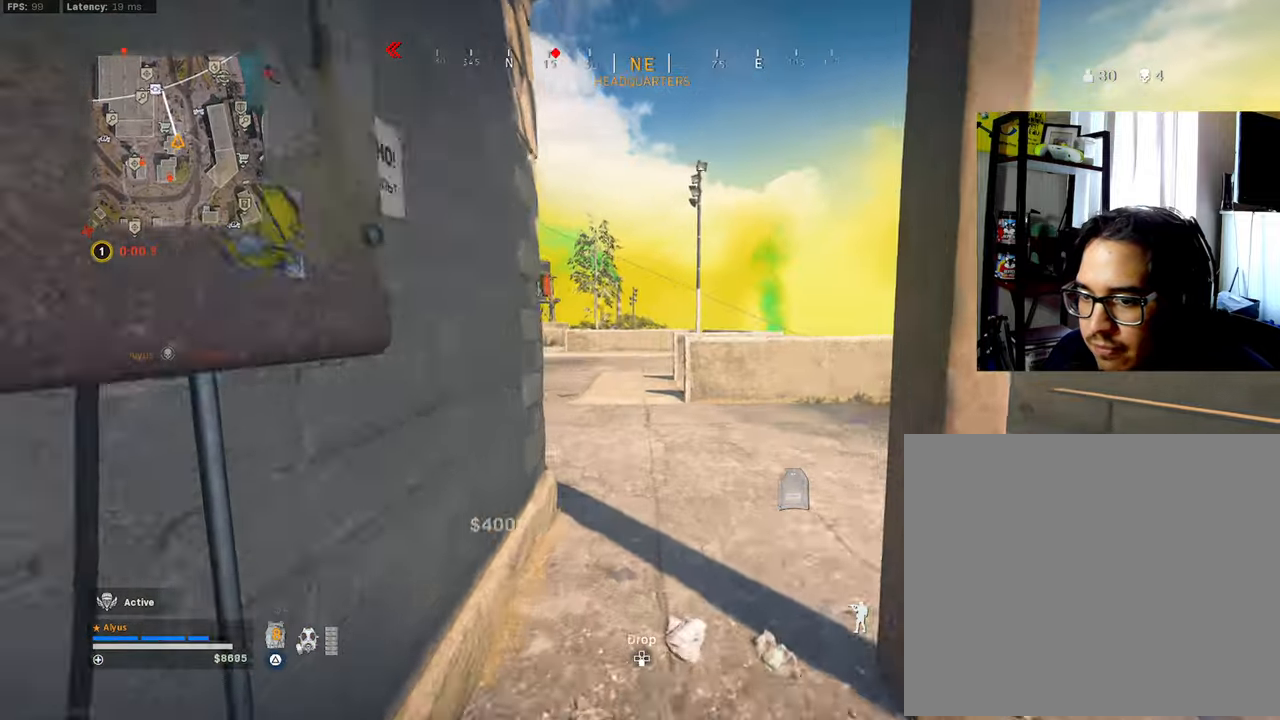
{"buttons": ["TRIANGLE"], "left_stick": "up", "right_stick": "left", "events": [[133, "right_stick", "left"], [266, "R3", "down"], [366, "L3", "up"], [383, "right_stick", "center"], [400, "R3", "up"], [500, "right_stick", "left"]]}
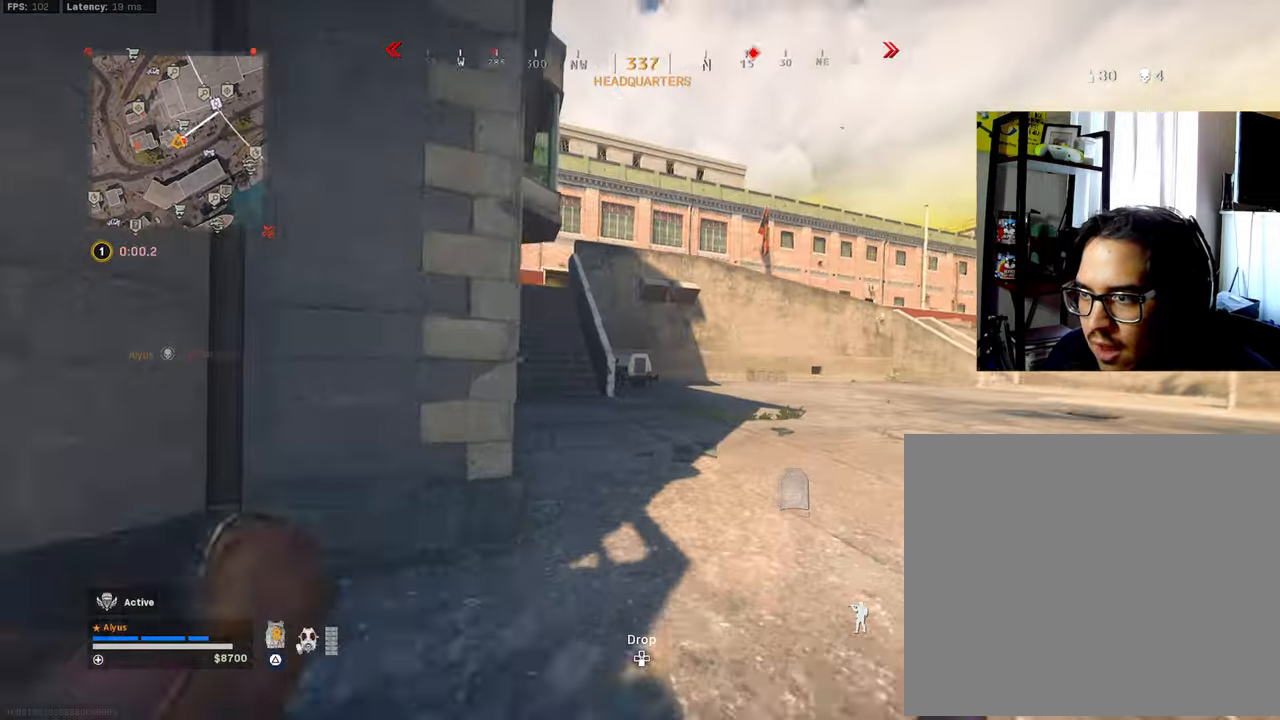
{"buttons": ["TRIANGLE", "L3"], "left_stick": "up", "right_stick": "center", "events": [[33, "R3", "down"], [66, "CROSS", "down"], [116, "L3", "down"], [166, "right_stick", "center"], [183, "CROSS", "up"], [233, "R3", "up"], [283, "L3", "up"], [416, "L3", "down"]]}
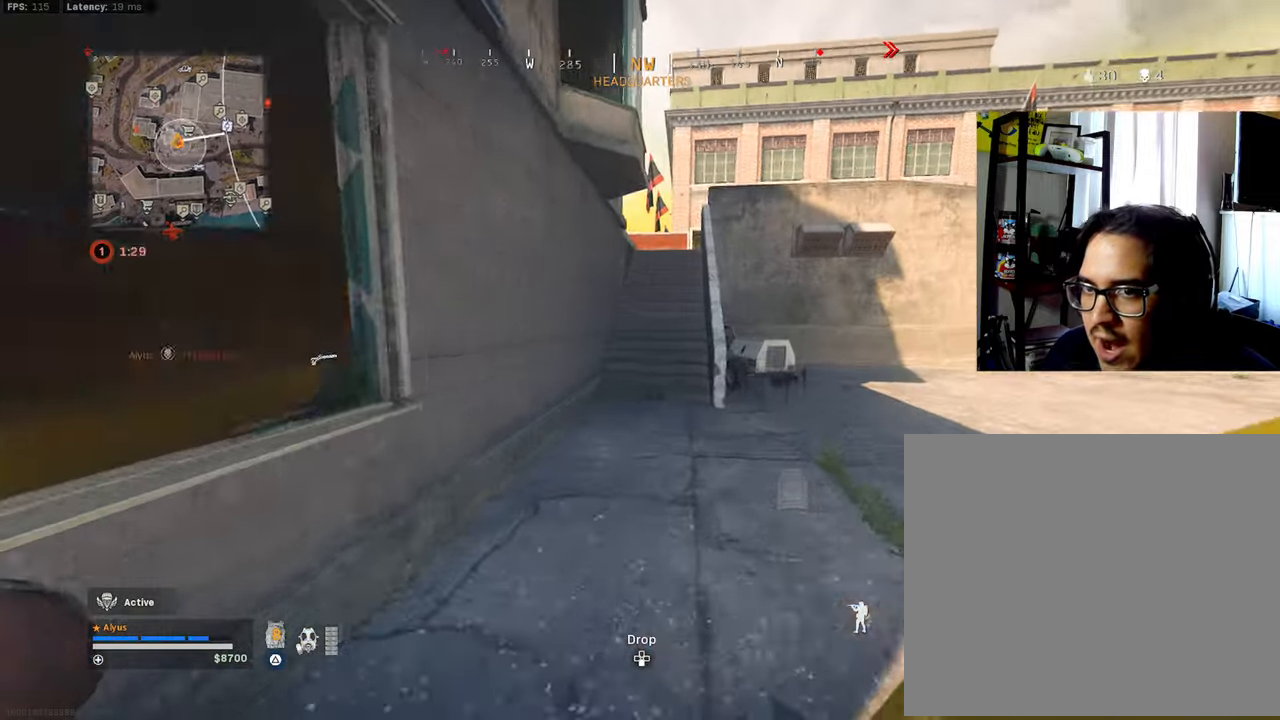
{"buttons": ["TRIANGLE", "L3"], "left_stick": "up", "right_stick": "center", "events": [[116, "right_stick", "right"], [200, "L3", "up"], [350, "right_stick", "center"], [383, "L3", "down"]]}